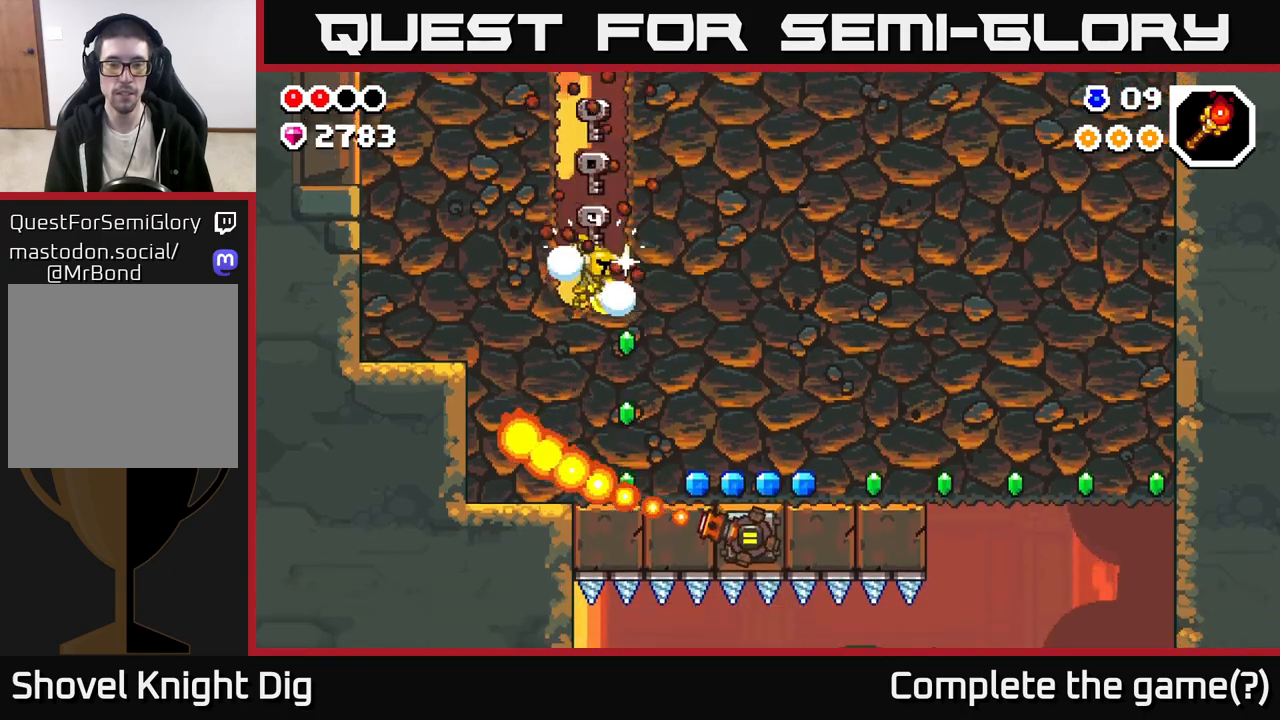
Gameplay with a controller (Xbox layout); each line is a JSON object with the inputs held at the frame after it. "events" lists button and stick changes between this image and that frame as [ms after this image, input, new state], when the widget could be followed in between.
{"buttons": ["X"], "left_stick": "down", "right_stick": "center", "events": [[67, "X", "down"], [183, "X", "up"], [250, "X", "down"], [367, "X", "up"], [450, "X", "down"]]}
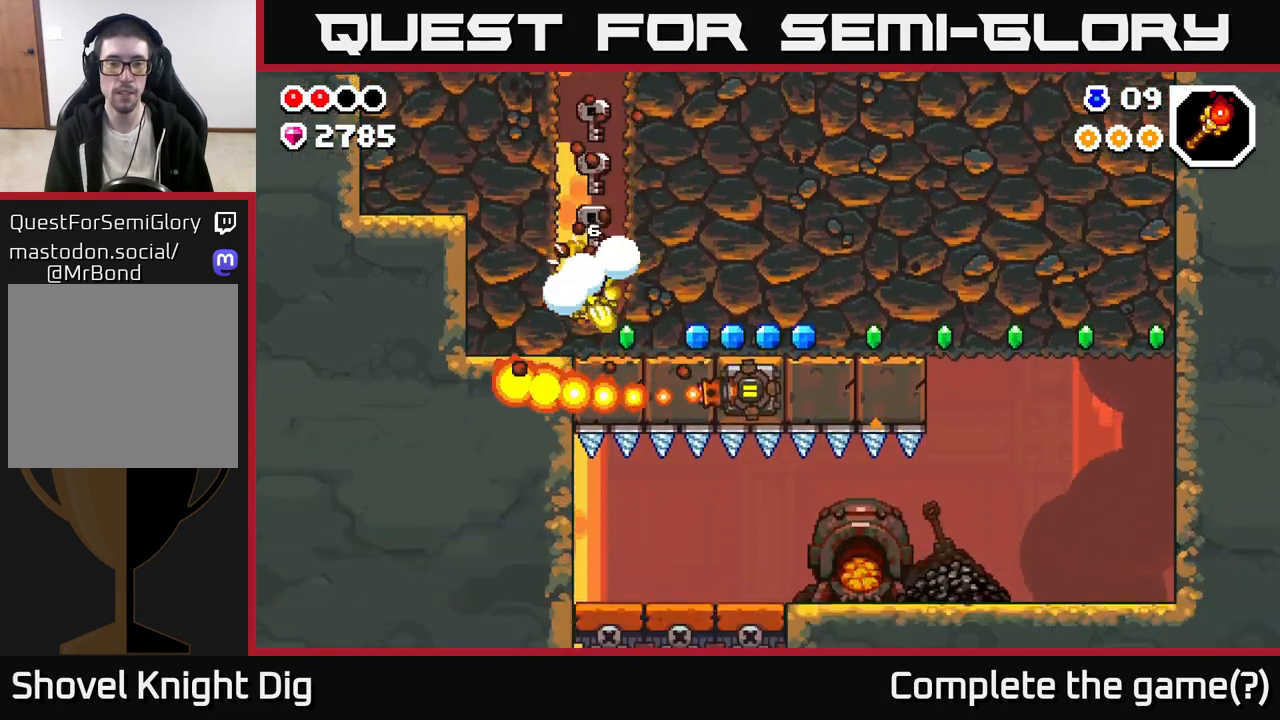
{"buttons": [], "left_stick": "right", "right_stick": "center", "events": [[83, "X", "up"], [100, "left_stick", "right"], [167, "X", "down"], [267, "X", "up"], [367, "X", "down"], [483, "X", "up"]]}
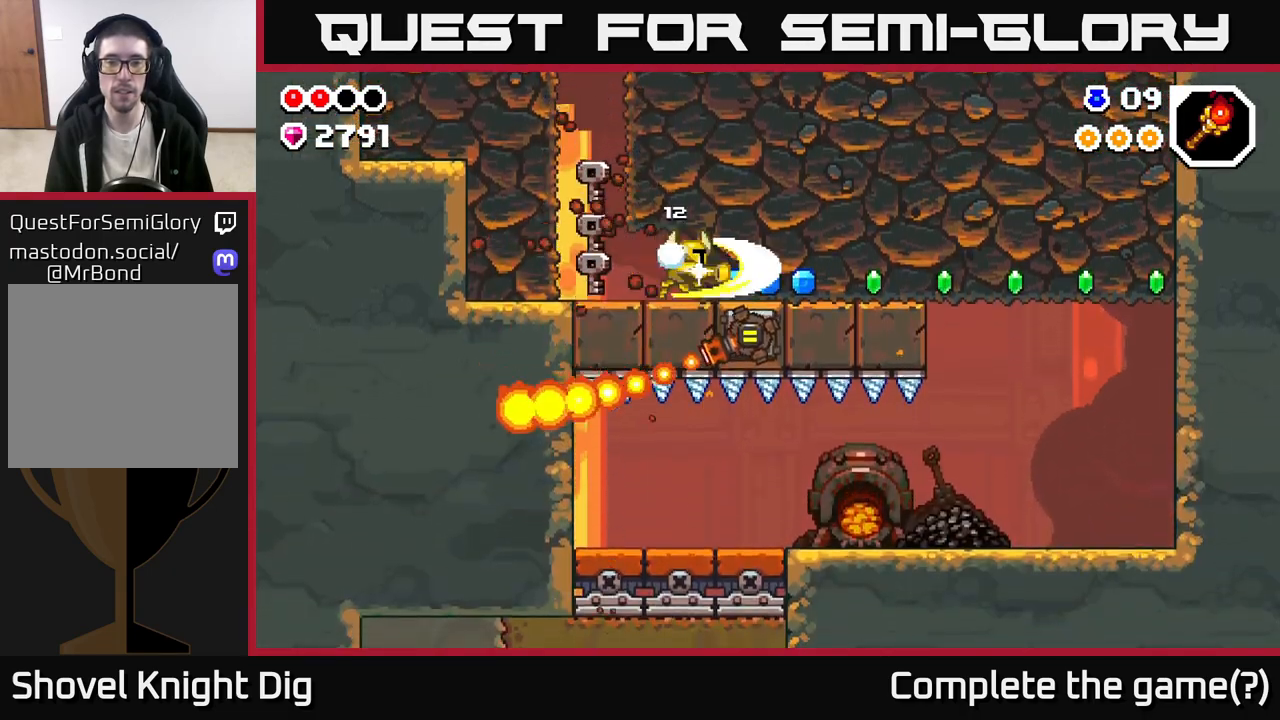
{"buttons": ["X"], "left_stick": "right", "right_stick": "center", "events": [[50, "X", "down"], [167, "X", "up"], [233, "X", "down"], [350, "X", "up"], [417, "X", "down"]]}
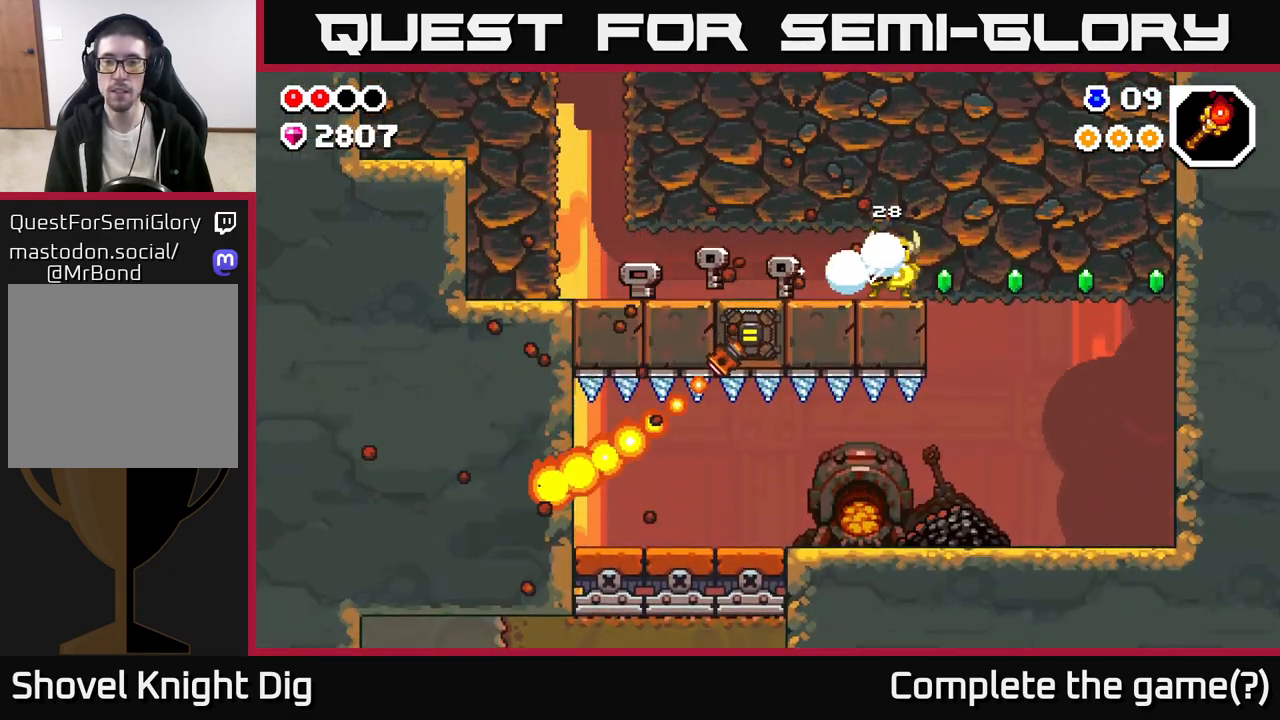
{"buttons": [], "left_stick": "down", "right_stick": "center", "events": [[33, "X", "up"], [117, "X", "down"], [233, "X", "up"], [350, "left_stick", "down"], [400, "X", "down"], [500, "X", "up"]]}
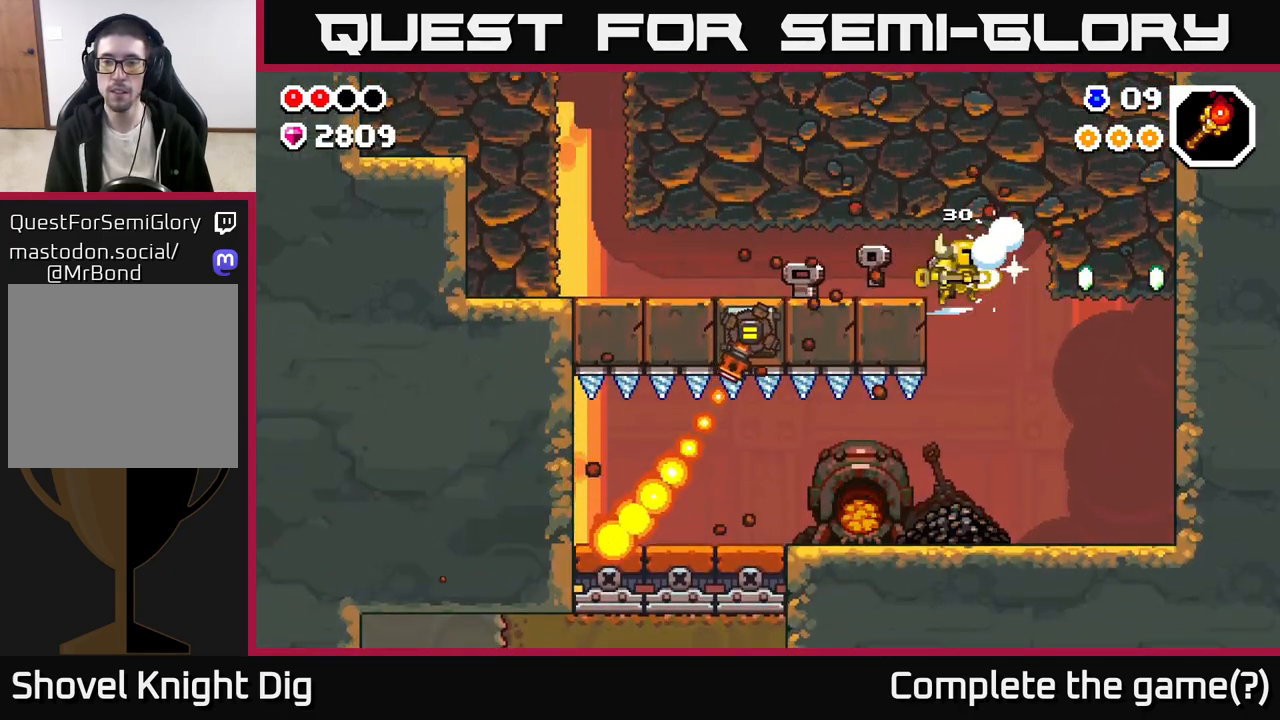
{"buttons": [], "left_stick": "right", "right_stick": "center", "events": [[150, "left_stick", "right"]]}
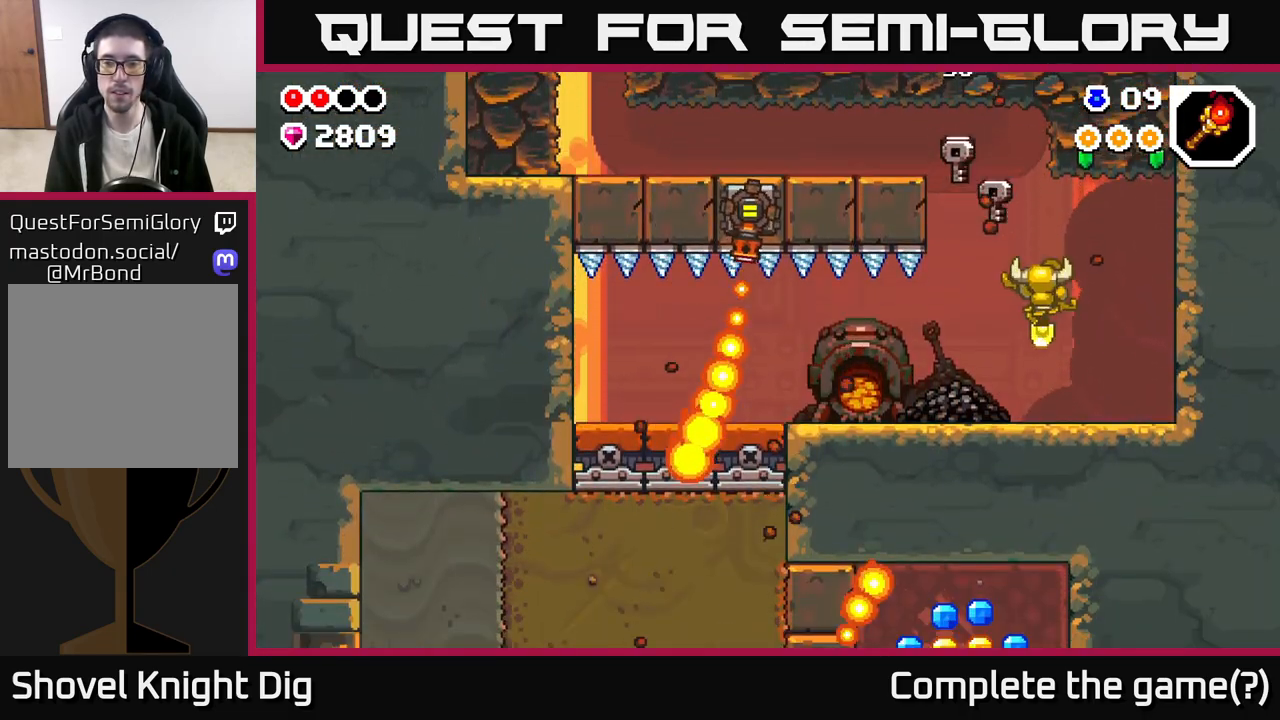
{"buttons": ["X"], "left_stick": "center", "right_stick": "center", "events": [[33, "left_stick", "left"], [117, "X", "down"], [167, "left_stick", "center"], [233, "X", "up"], [317, "X", "down"], [417, "X", "up"], [500, "X", "down"]]}
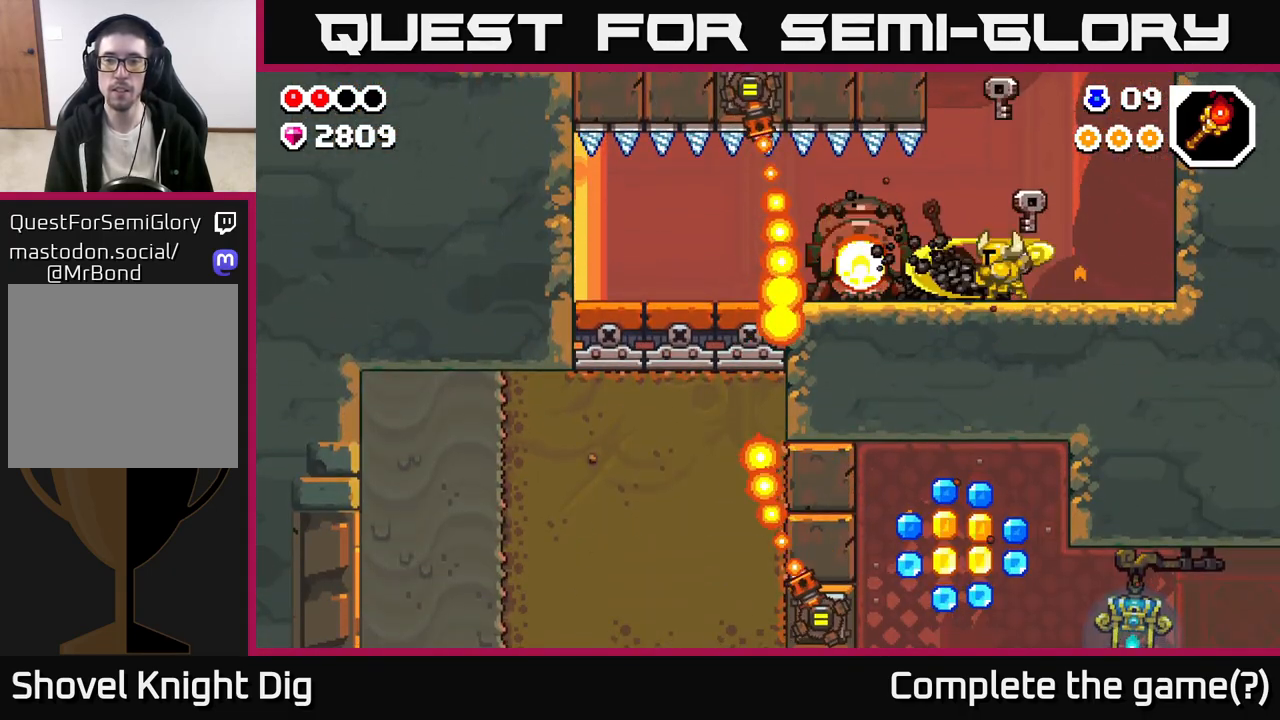
{"buttons": ["X"], "left_stick": "center", "right_stick": "center", "events": [[117, "X", "up"], [217, "X", "down"], [333, "X", "up"], [433, "X", "down"]]}
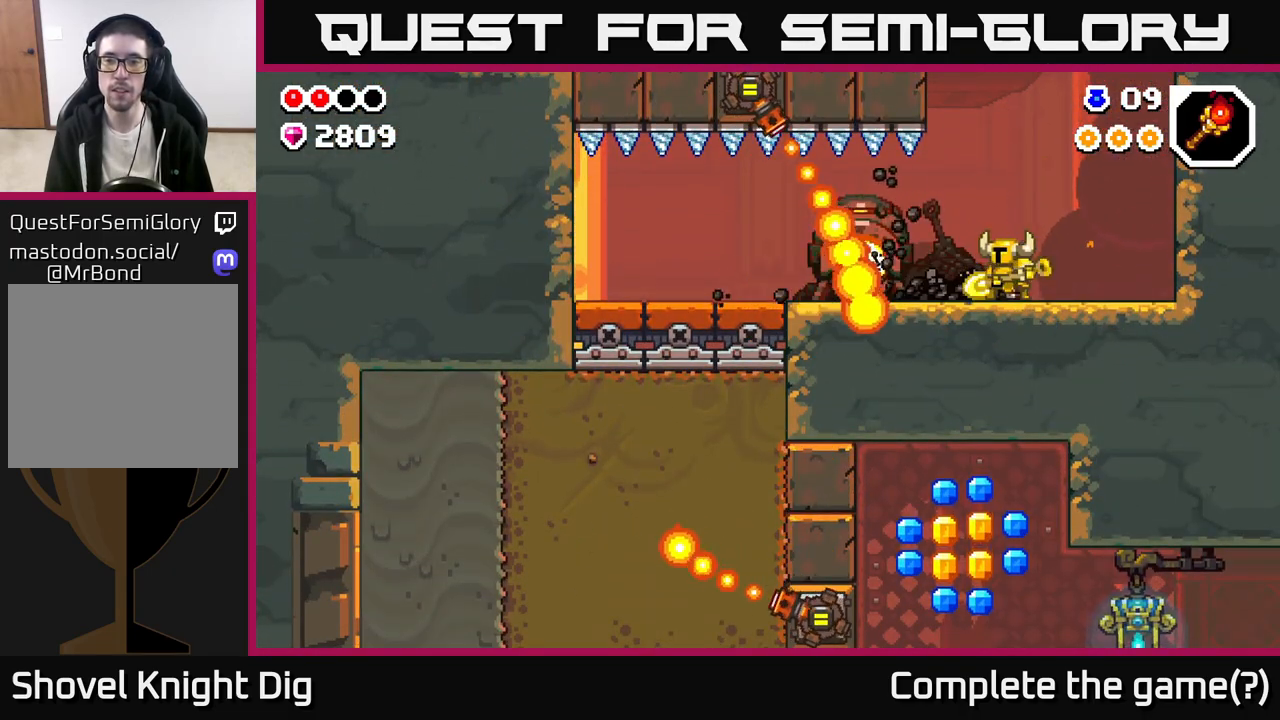
{"buttons": [], "left_stick": "right", "right_stick": "center", "events": [[50, "X", "up"], [133, "X", "down"], [233, "X", "up"], [333, "left_stick", "right"]]}
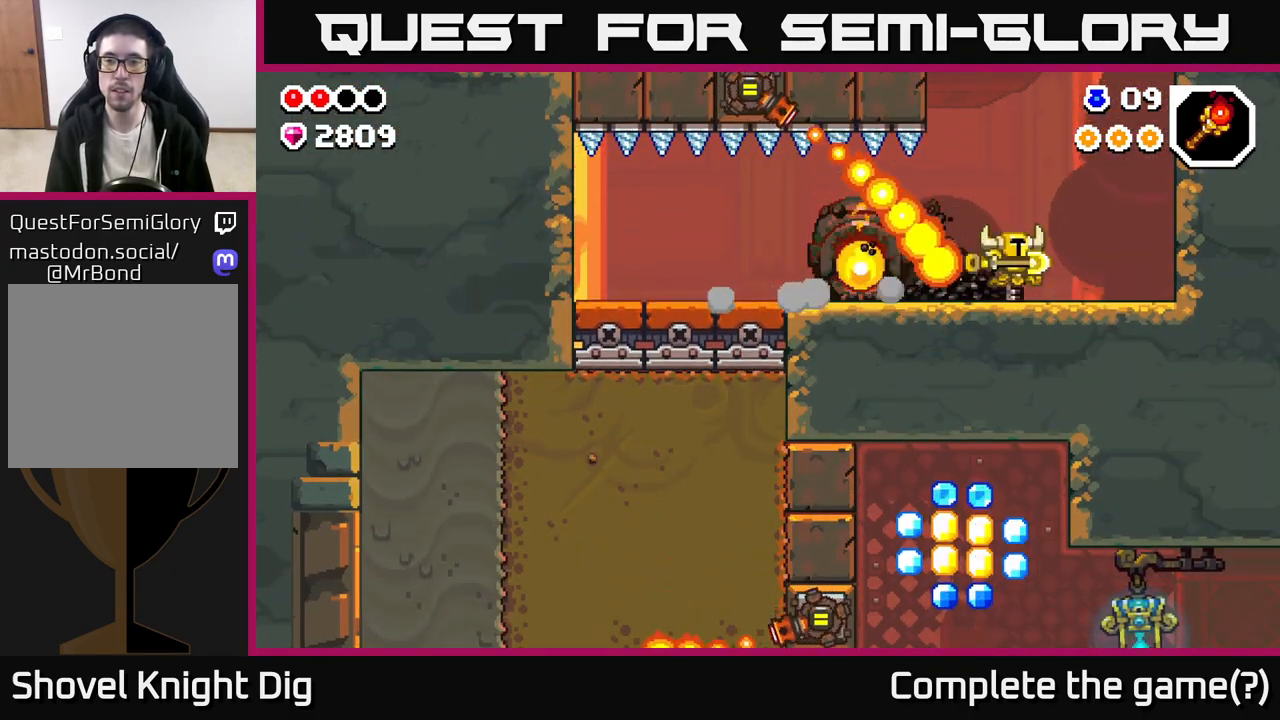
{"buttons": [], "left_stick": "left", "right_stick": "center", "events": [[300, "left_stick", "left"]]}
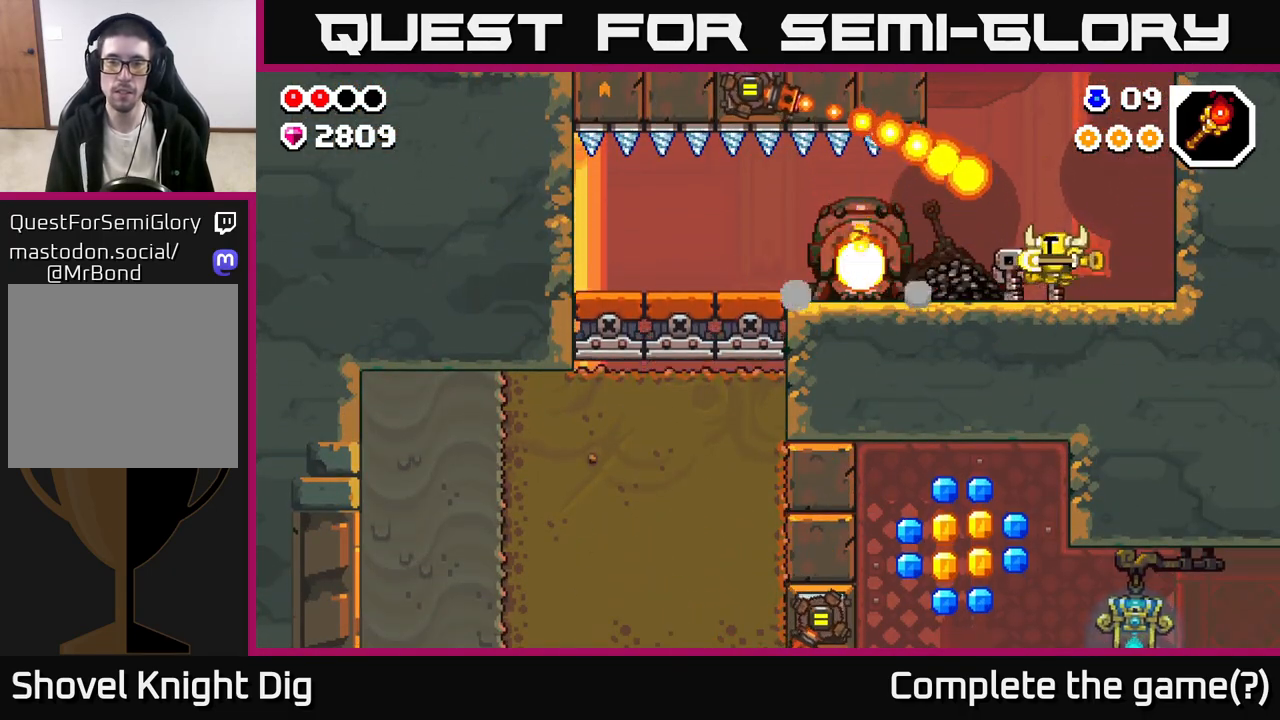
{"buttons": ["X"], "left_stick": "center", "right_stick": "center", "events": [[133, "X", "down"], [233, "X", "up"], [233, "left_stick", "center"], [317, "X", "down"], [400, "X", "up"], [500, "X", "down"]]}
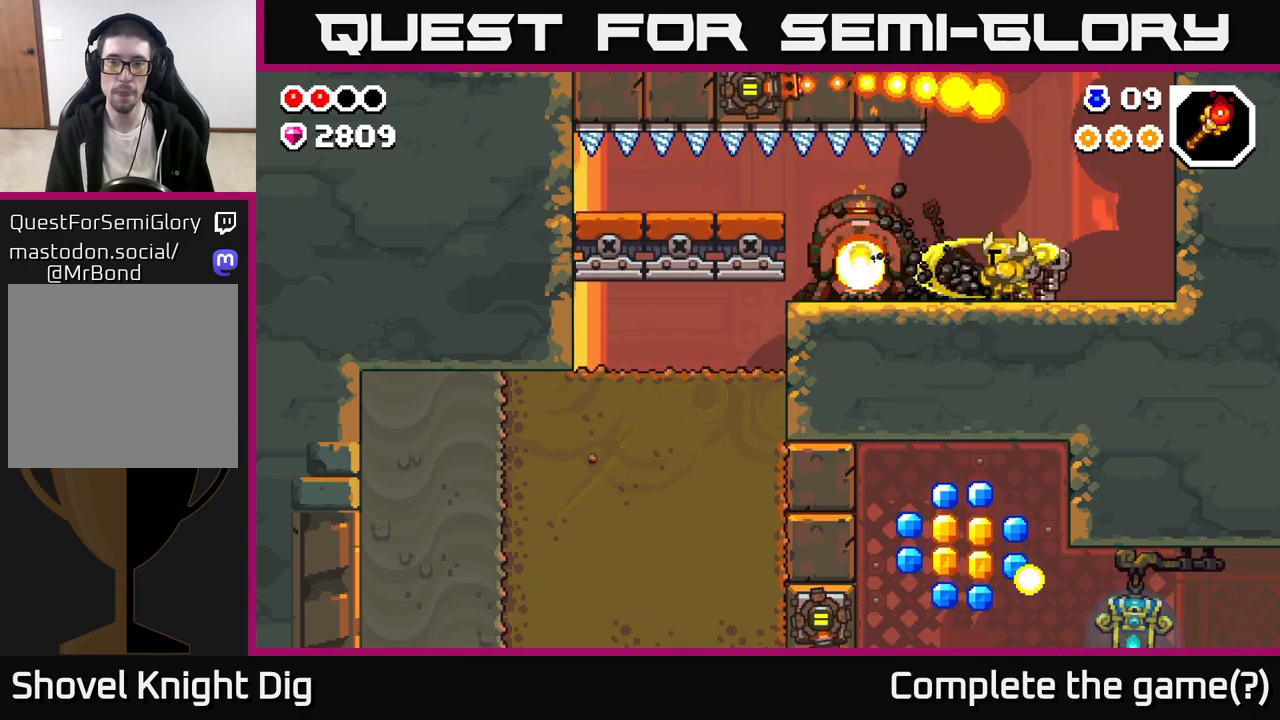
{"buttons": [], "left_stick": "left", "right_stick": "center", "events": [[100, "X", "up"], [200, "X", "down"], [300, "X", "up"], [400, "left_stick", "left"]]}
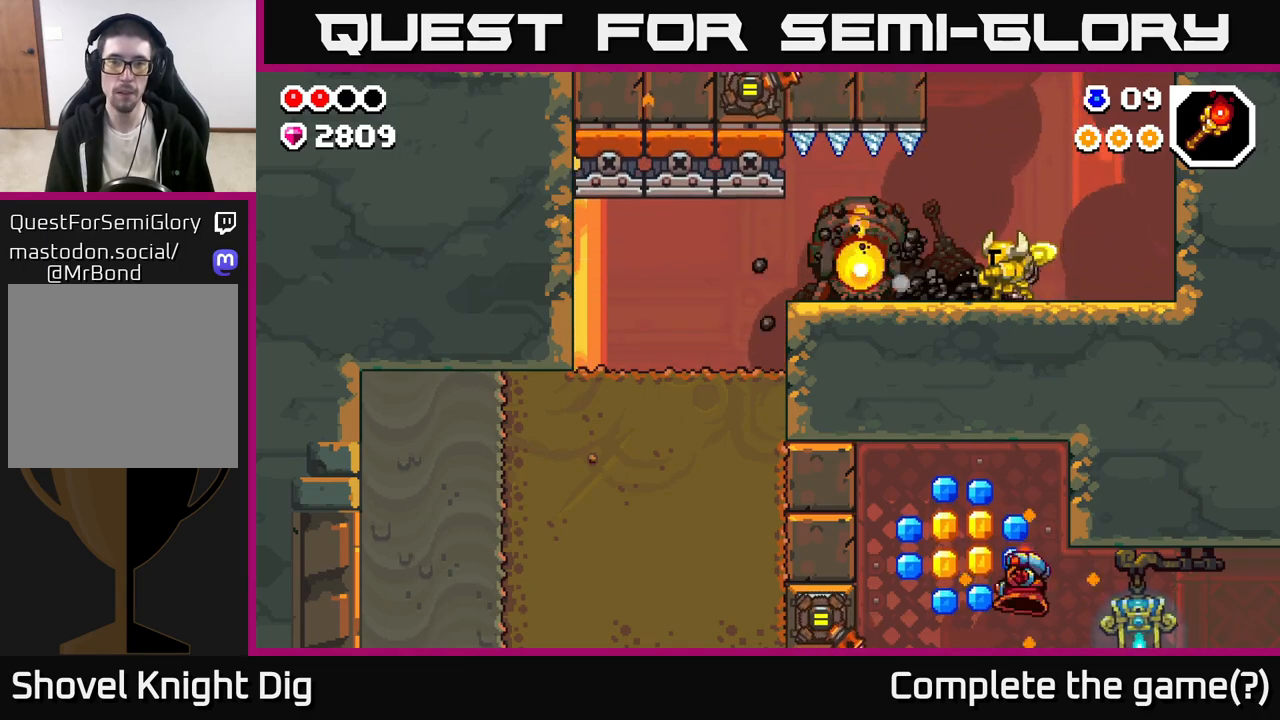
{"buttons": [], "left_stick": "up-left", "right_stick": "center", "events": [[367, "left_stick", "up-left"]]}
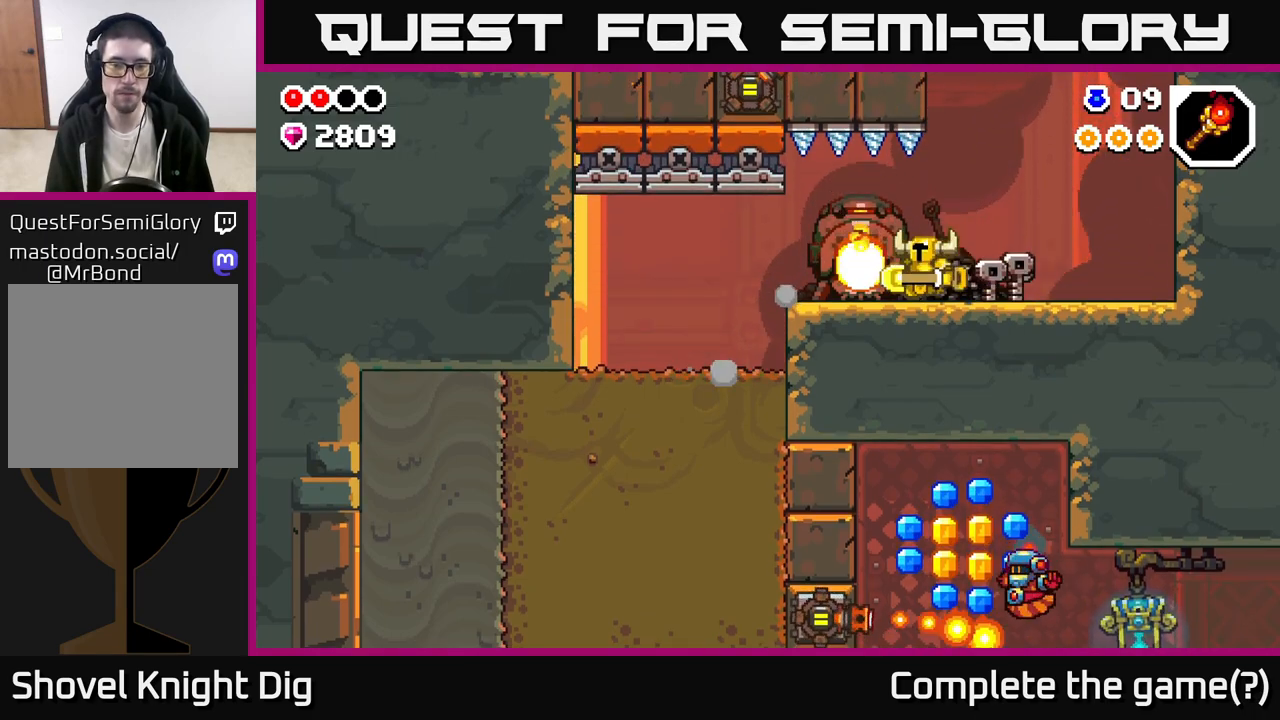
{"buttons": [], "left_stick": "up-left", "right_stick": "center", "events": []}
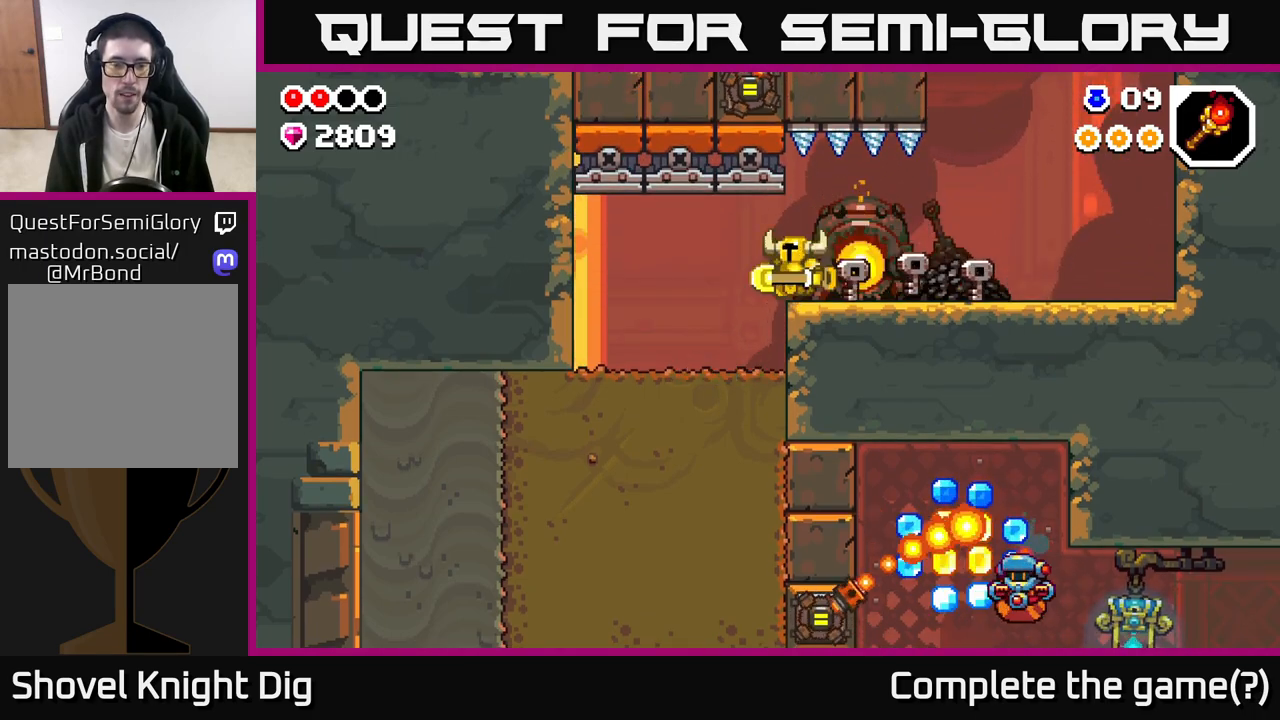
{"buttons": [], "left_stick": "up-left", "right_stick": "center", "events": []}
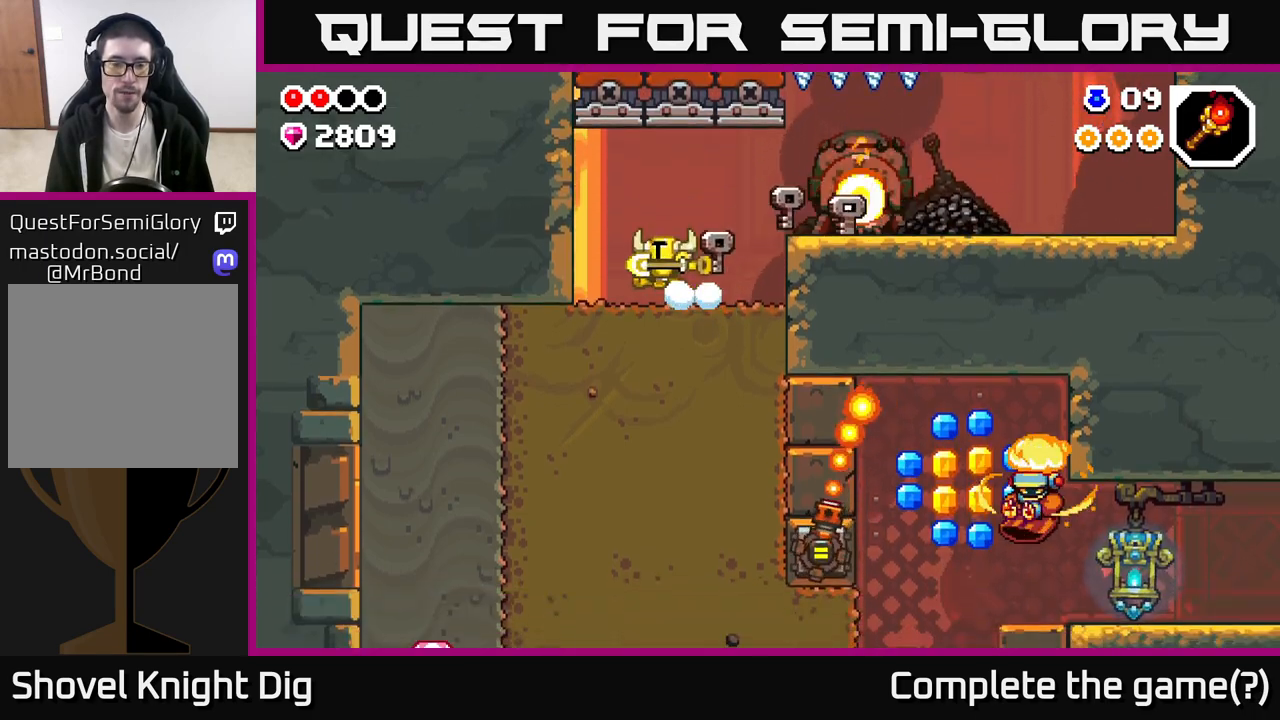
{"buttons": [], "left_stick": "down", "right_stick": "center", "events": [[83, "left_stick", "down"], [167, "X", "down"], [267, "X", "up"], [367, "X", "down"], [483, "X", "up"]]}
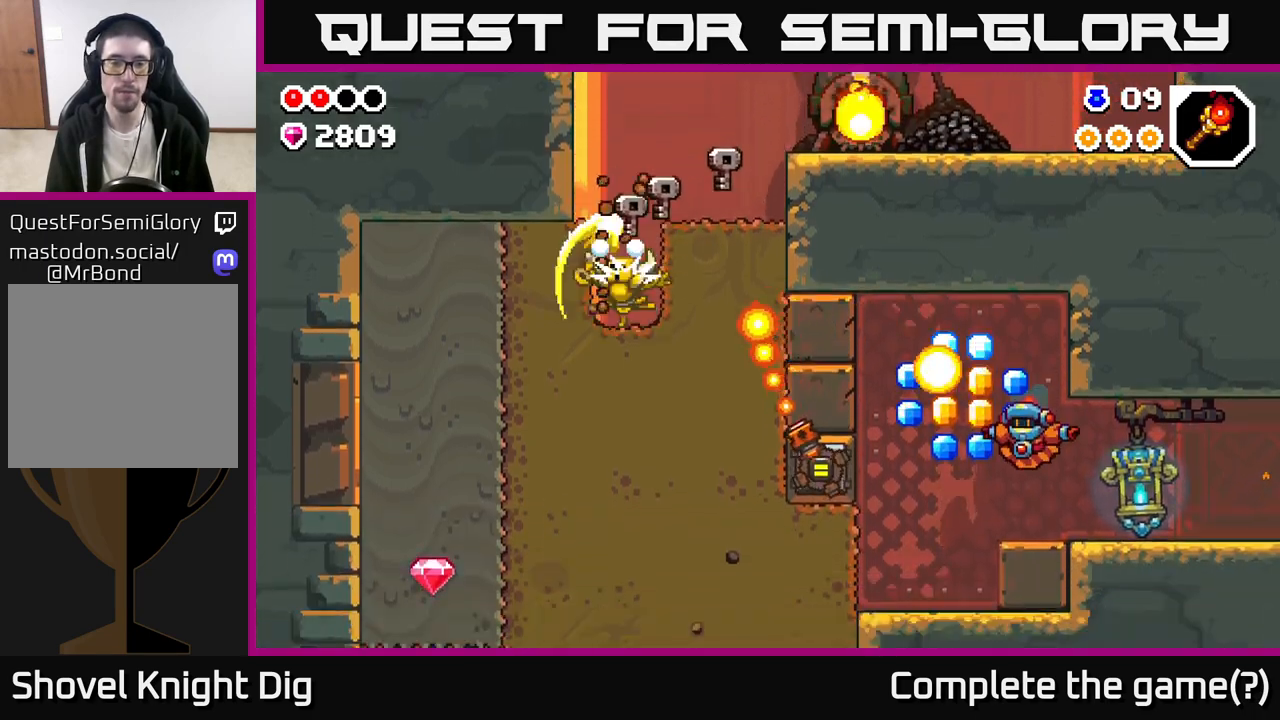
{"buttons": ["X"], "left_stick": "left", "right_stick": "center", "events": [[67, "X", "down"], [150, "X", "up"], [167, "left_stick", "left"], [267, "X", "down"], [400, "X", "up"], [483, "X", "down"]]}
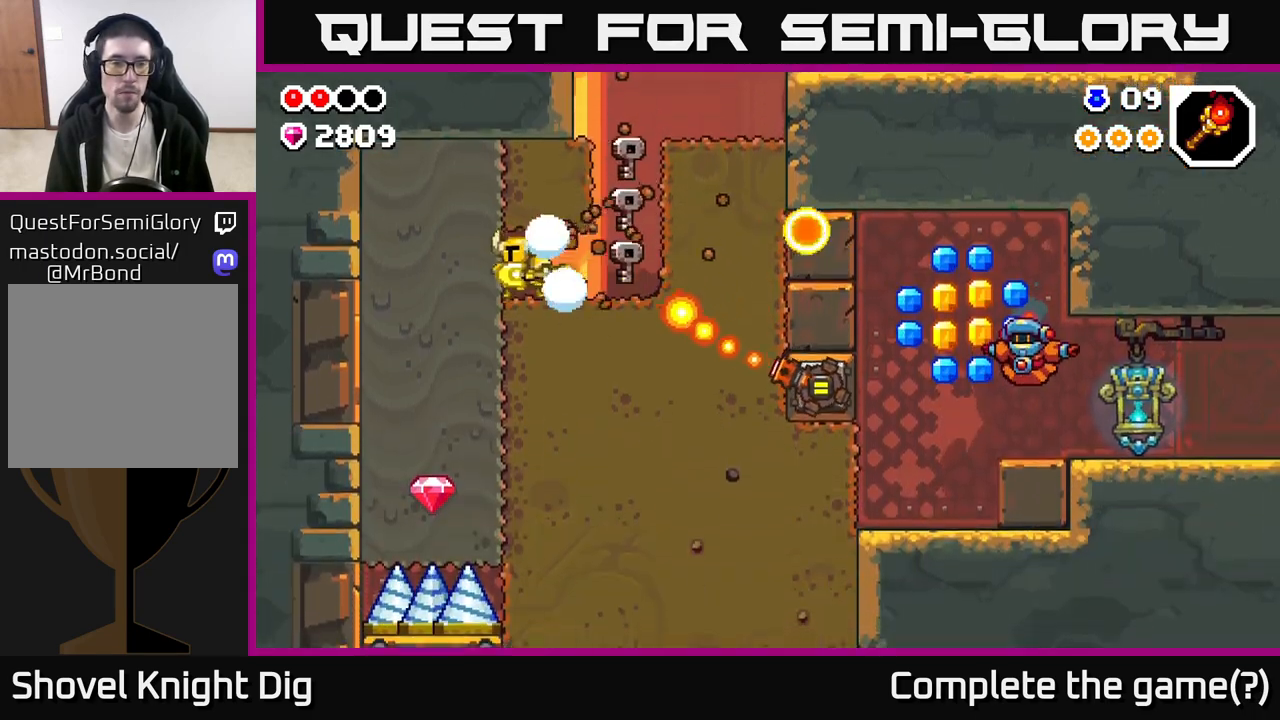
{"buttons": ["X"], "left_stick": "down", "right_stick": "center", "events": [[100, "X", "up"], [200, "X", "down"], [267, "X", "up"], [317, "left_stick", "down"], [400, "X", "down"]]}
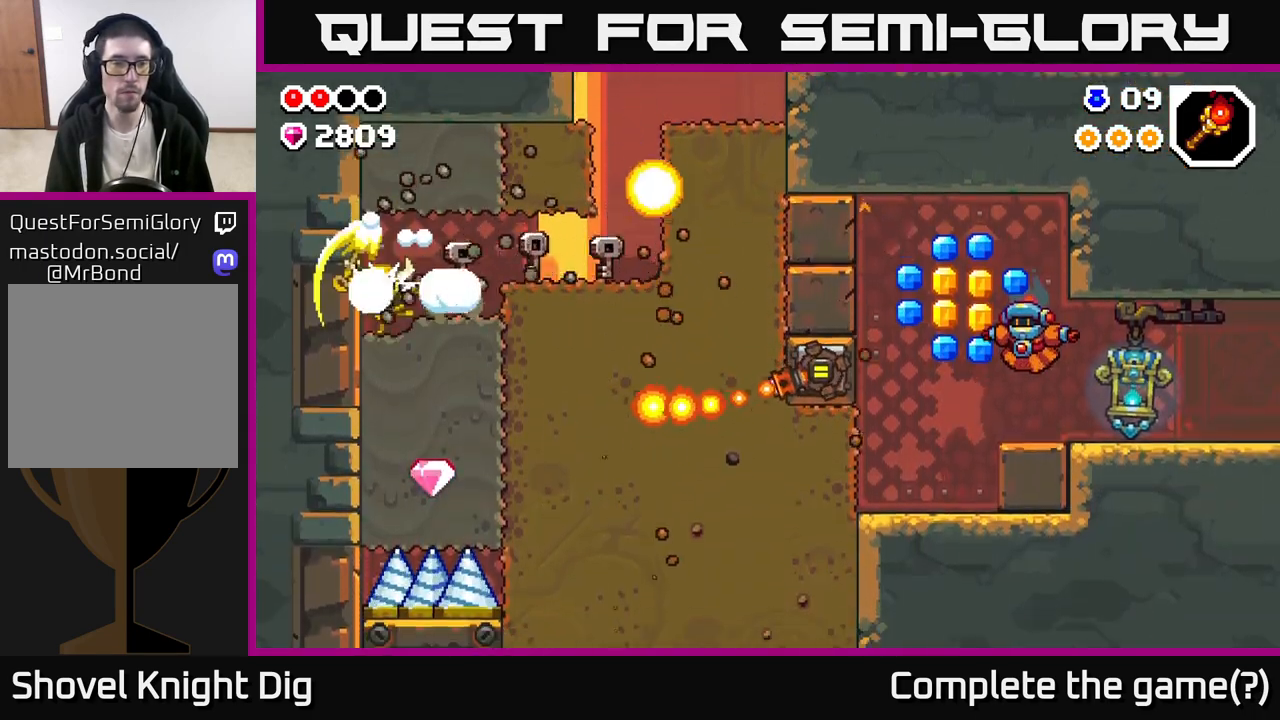
{"buttons": [], "left_stick": "down", "right_stick": "center", "events": [[33, "X", "up"], [117, "X", "down"], [233, "X", "up"], [317, "X", "down"], [433, "X", "up"]]}
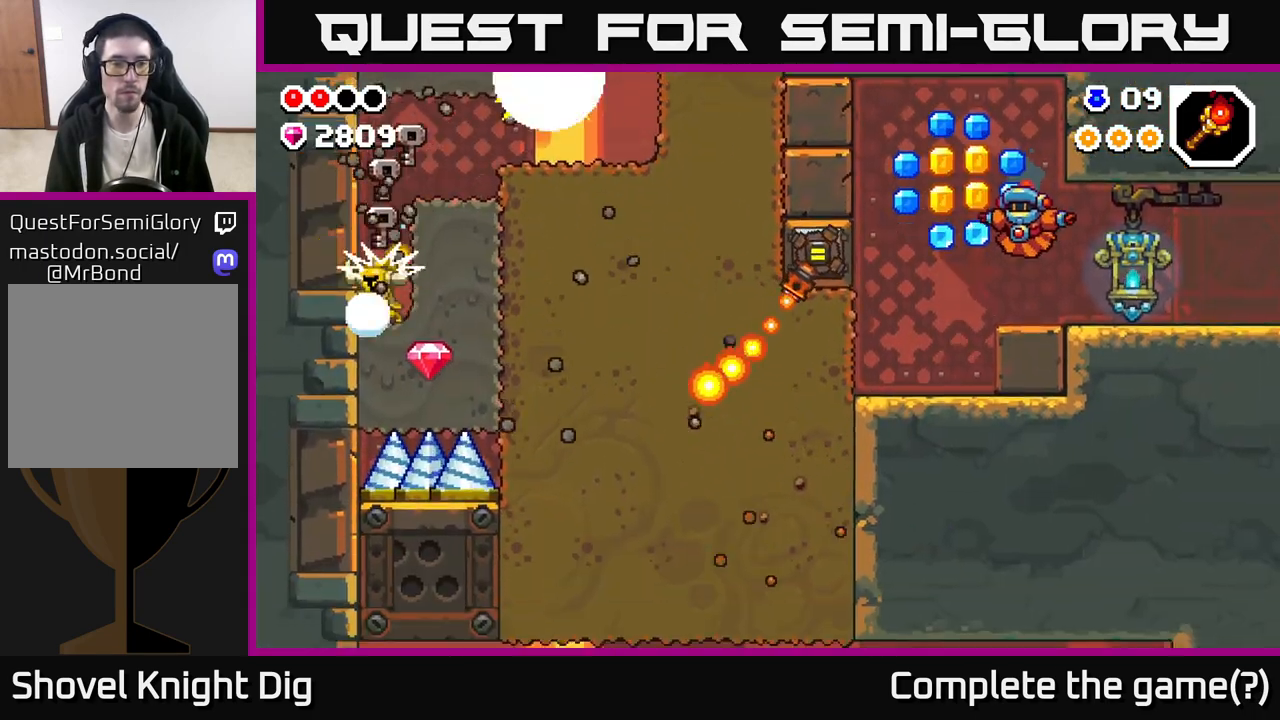
{"buttons": ["X"], "left_stick": "right", "right_stick": "center", "events": [[17, "X", "down"], [133, "X", "up"], [133, "left_stick", "right"], [233, "X", "down"], [350, "X", "up"], [433, "X", "down"]]}
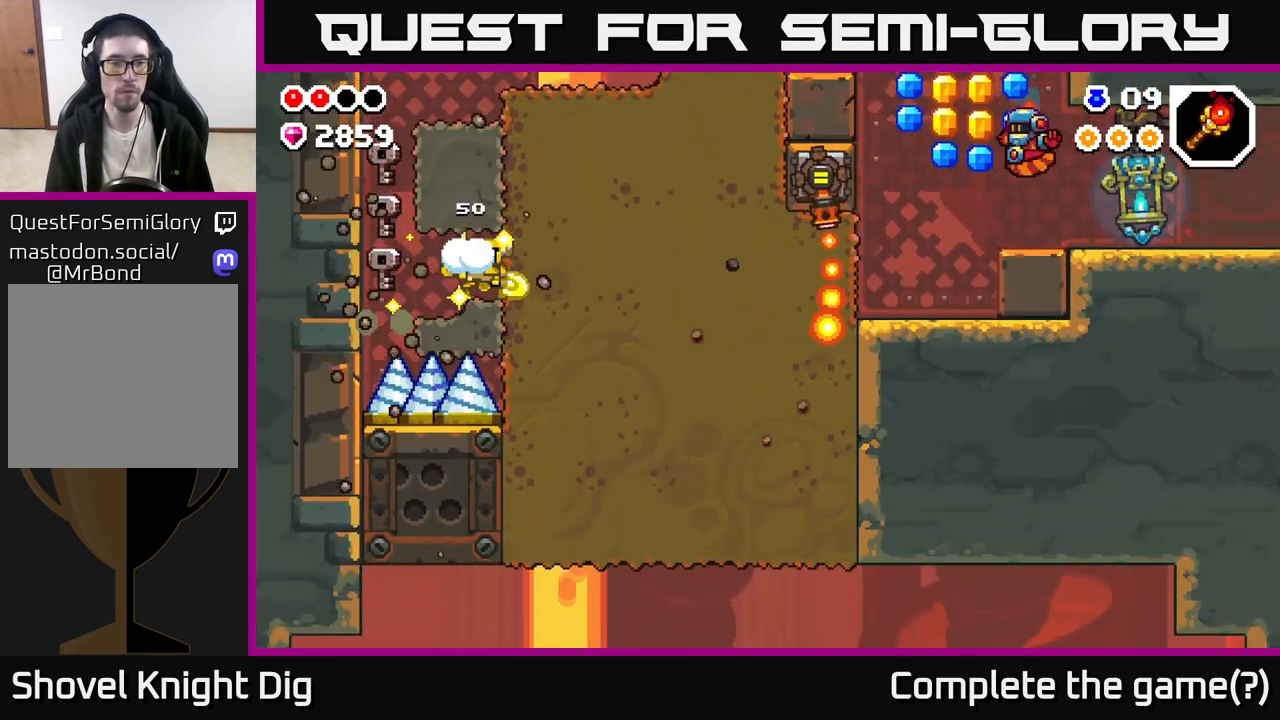
{"buttons": [], "left_stick": "right", "right_stick": "center", "events": [[33, "X", "up"], [133, "X", "down"], [250, "X", "up"], [333, "X", "down"], [450, "X", "up"]]}
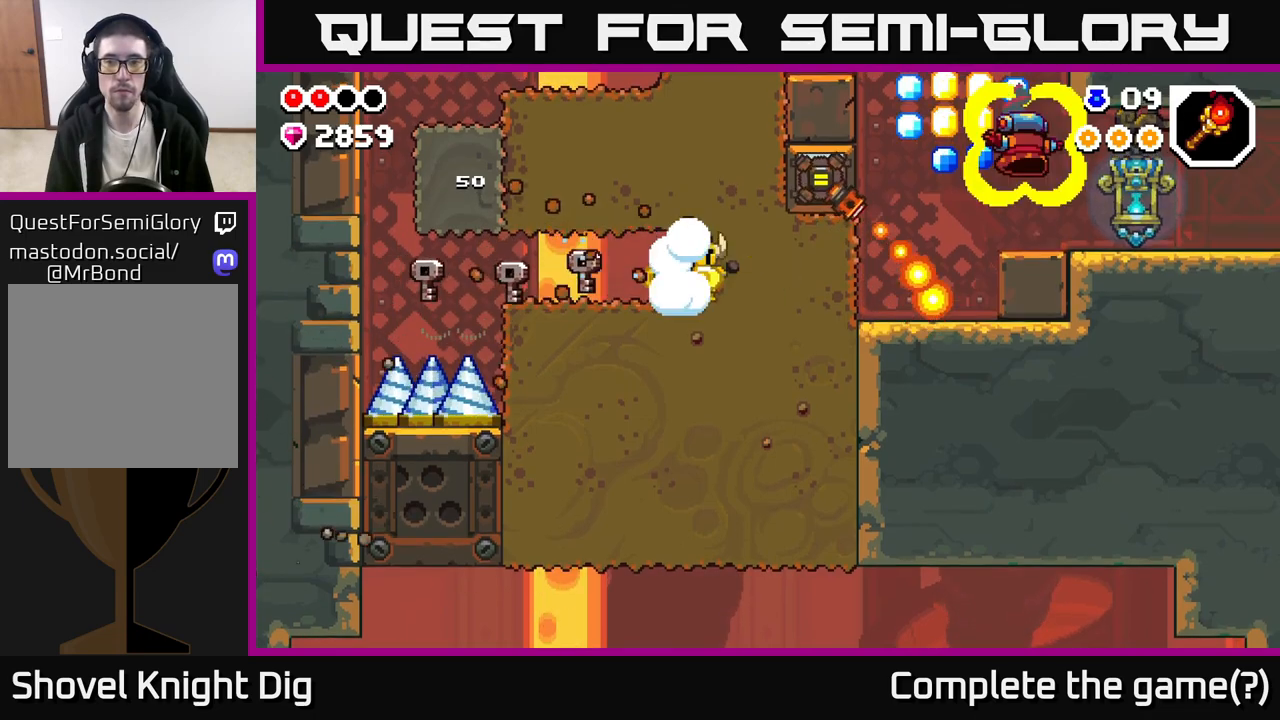
{"buttons": [], "left_stick": "right", "right_stick": "center", "events": [[33, "X", "down"], [167, "X", "up"], [233, "X", "down"], [367, "X", "up"]]}
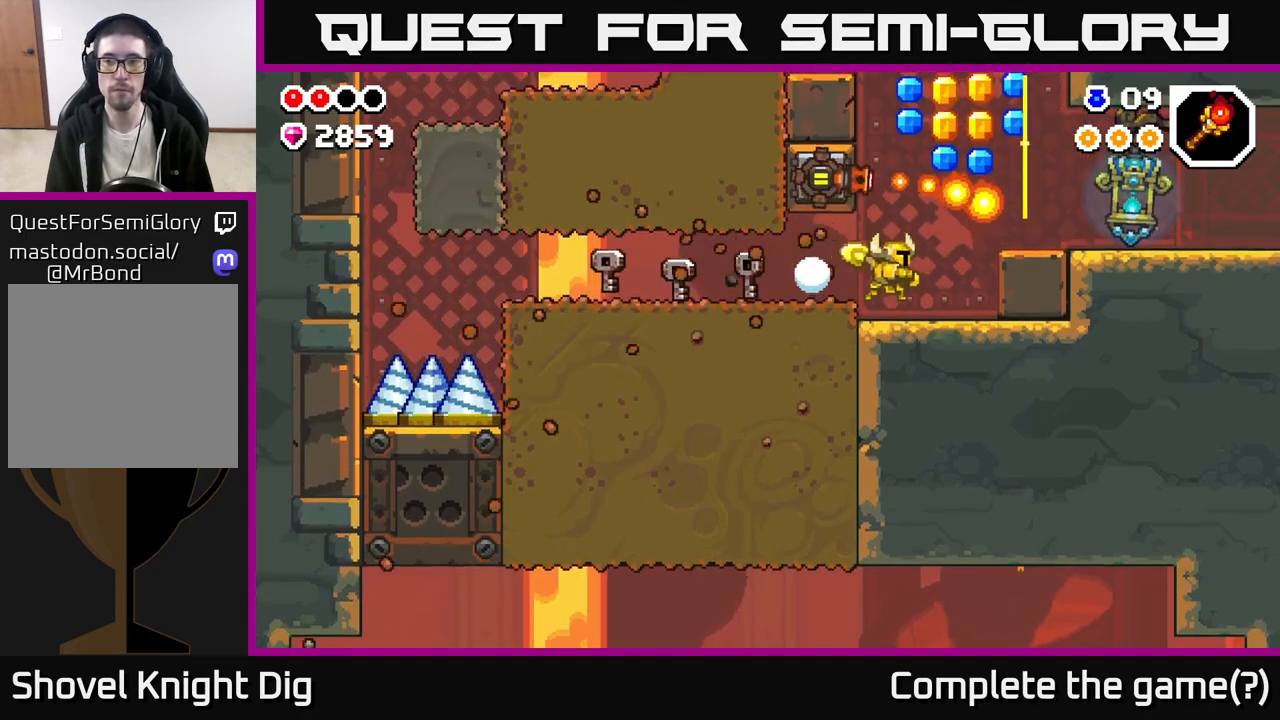
{"buttons": [], "left_stick": "right", "right_stick": "center", "events": [[200, "left_stick", "center"], [417, "left_stick", "right"]]}
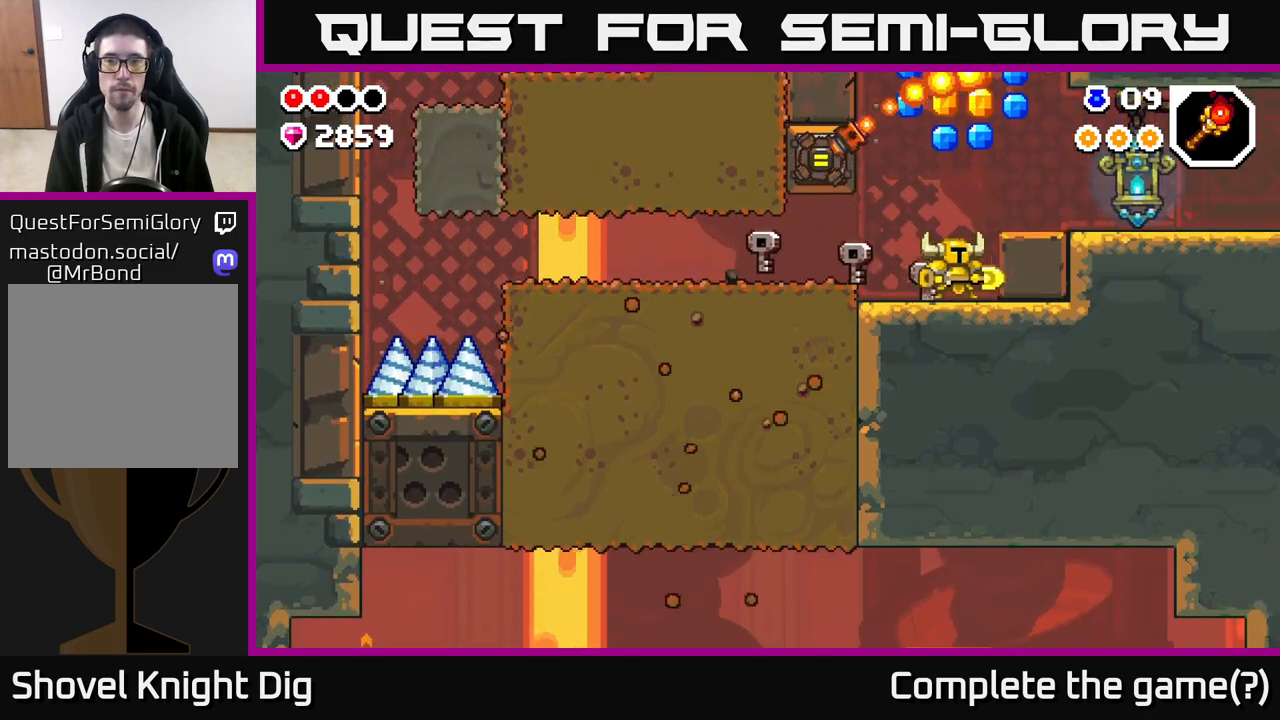
{"buttons": ["A"], "left_stick": "up", "right_stick": "center", "events": [[67, "left_stick", "center"], [300, "A", "down"], [333, "left_stick", "left"], [483, "left_stick", "up"]]}
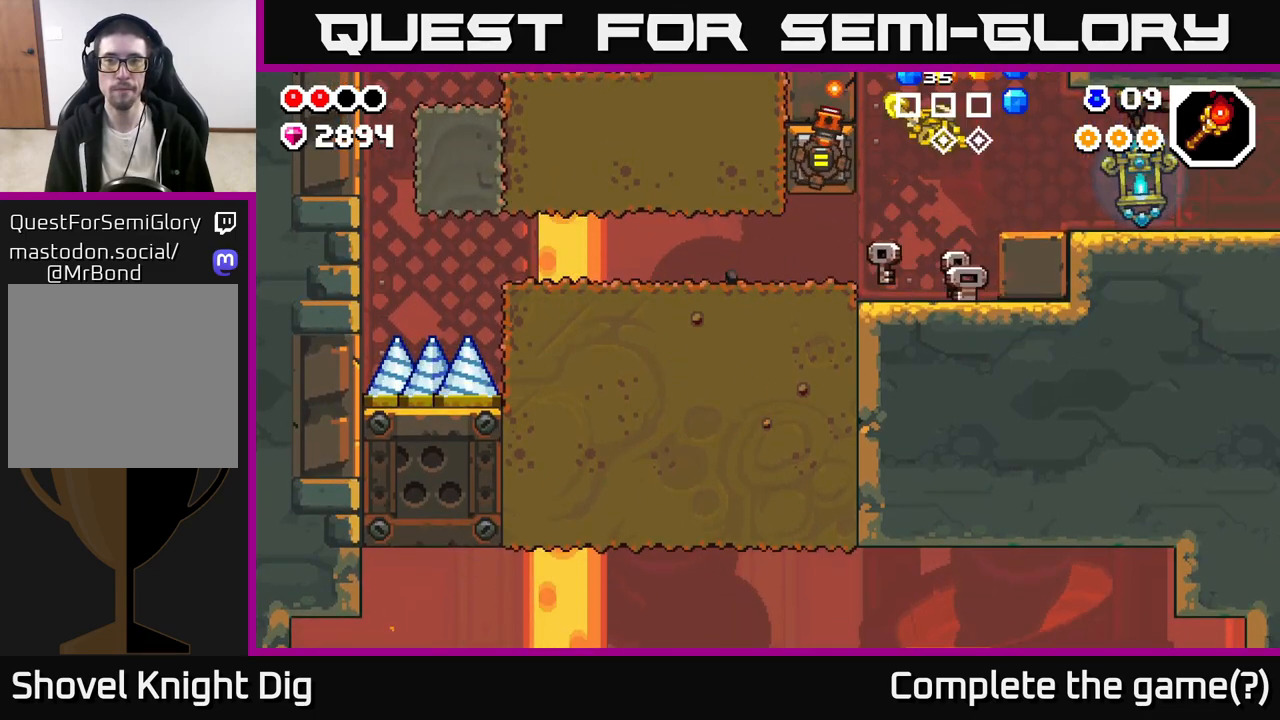
{"buttons": ["A"], "left_stick": "left", "right_stick": "center", "events": [[33, "left_stick", "right"], [183, "A", "up"], [350, "left_stick", "center"], [417, "left_stick", "left"], [467, "A", "down"]]}
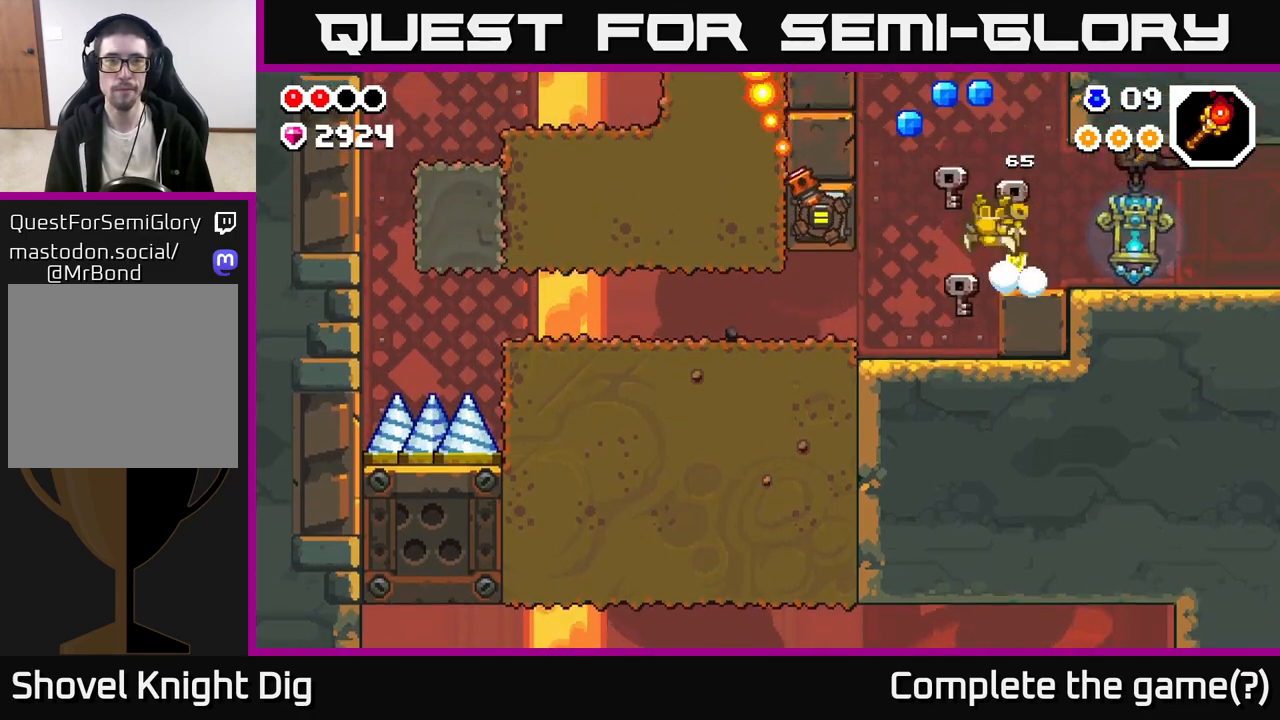
{"buttons": [], "left_stick": "right", "right_stick": "center", "events": [[383, "left_stick", "right"], [400, "A", "up"]]}
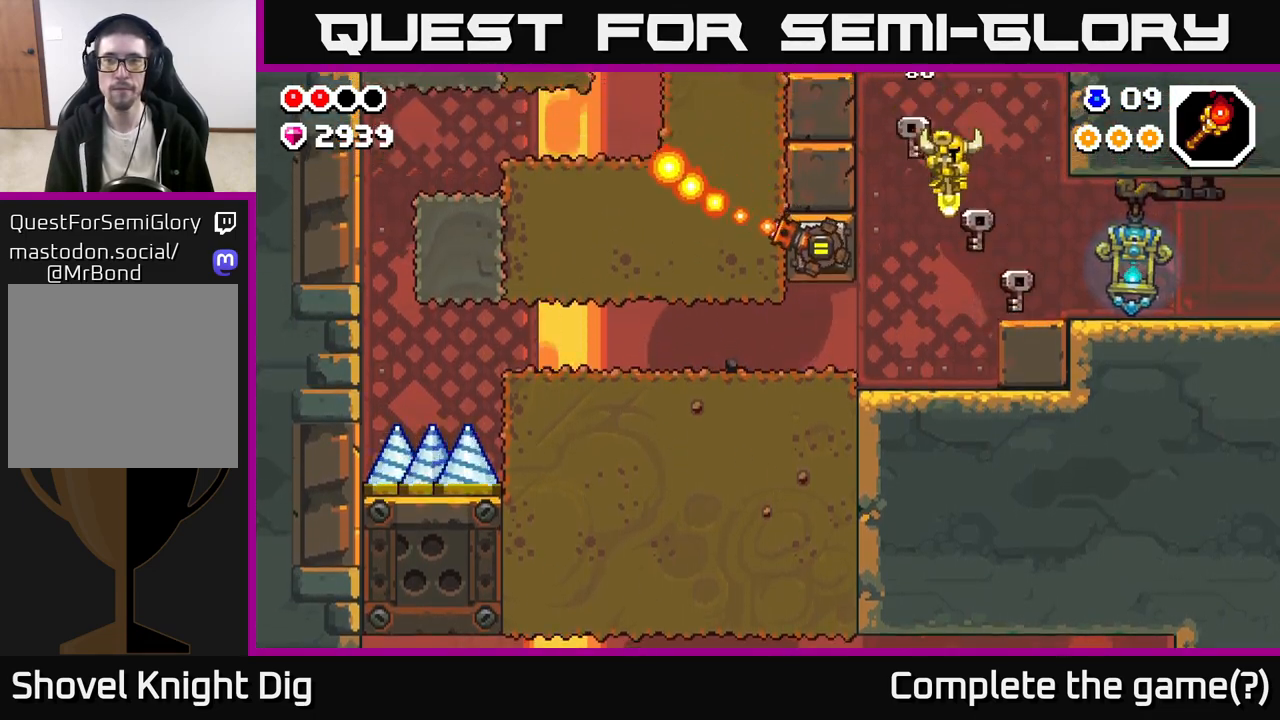
{"buttons": [], "left_stick": "right", "right_stick": "center", "events": []}
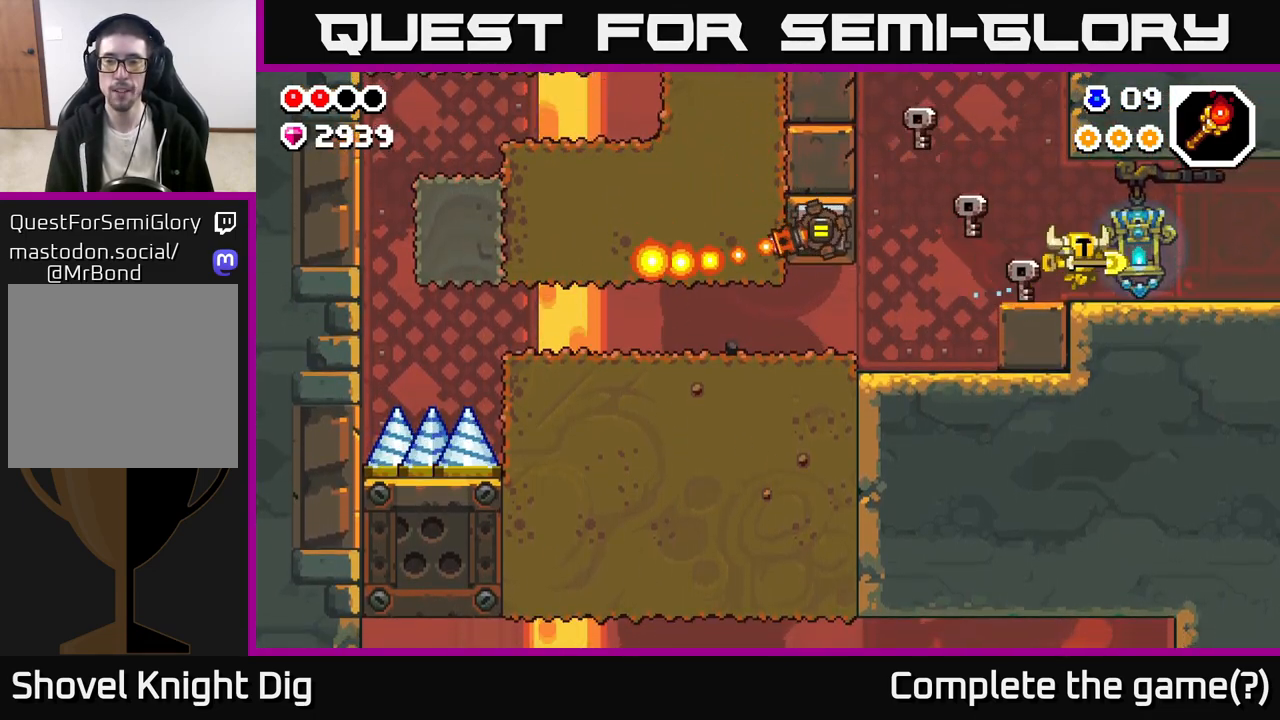
{"buttons": [], "left_stick": "right", "right_stick": "center", "events": []}
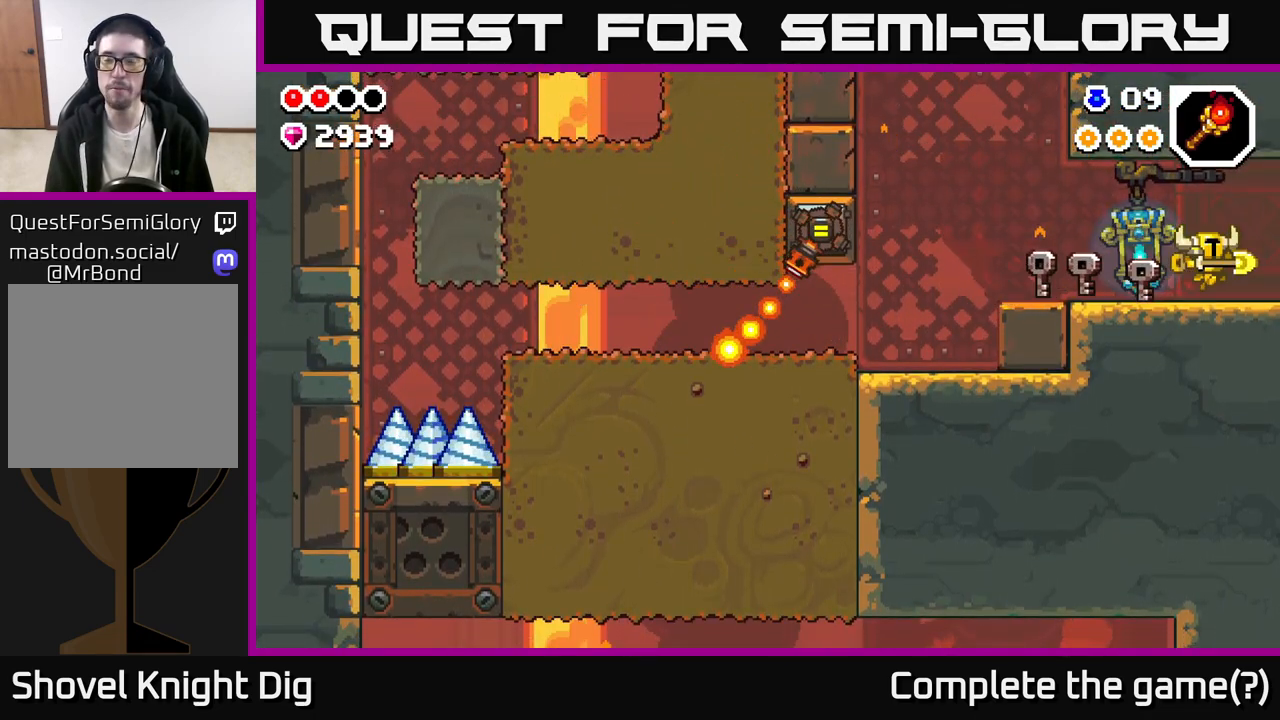
{"buttons": [], "left_stick": "right", "right_stick": "center", "events": []}
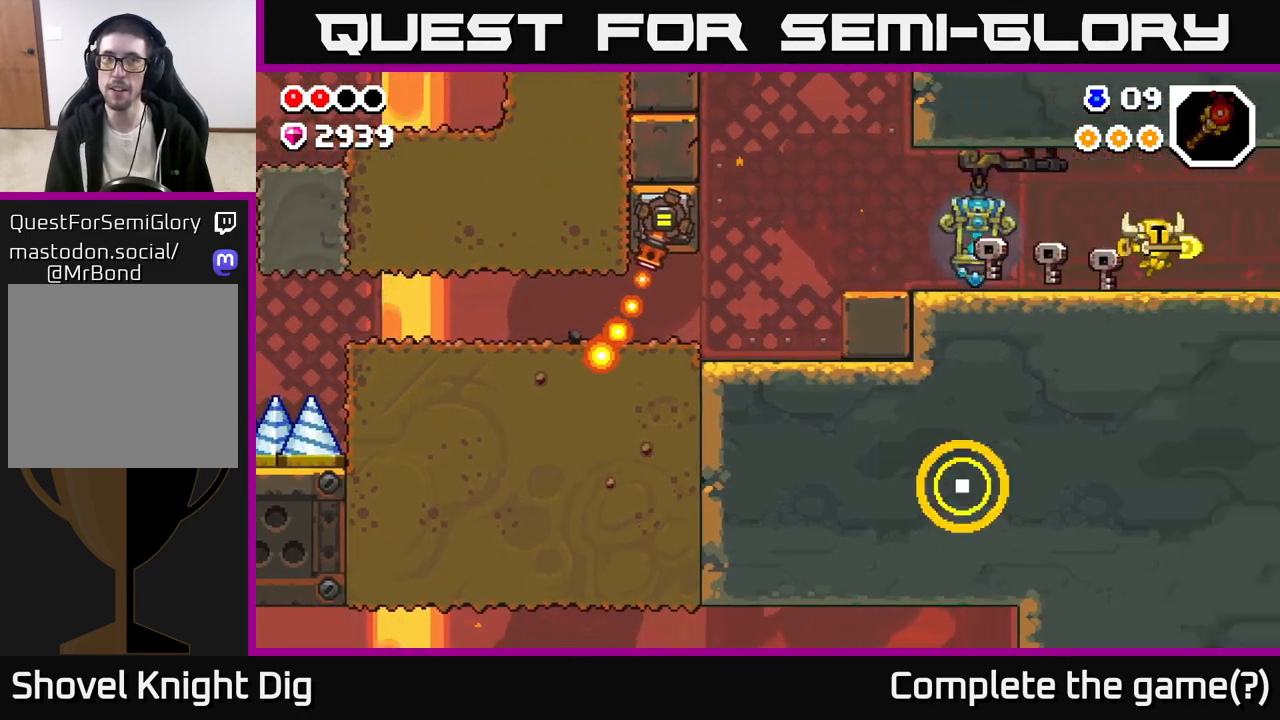
{"buttons": [], "left_stick": "center", "right_stick": "center", "events": [[17, "left_stick", "center"]]}
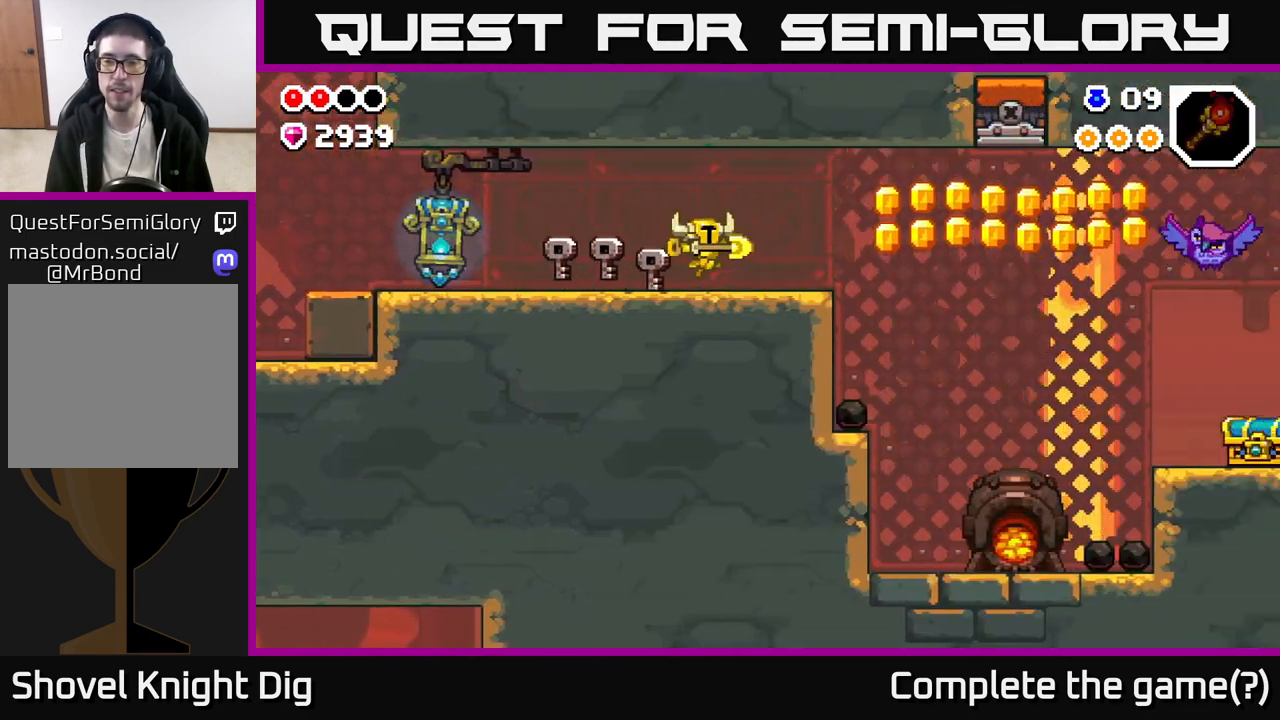
{"buttons": [], "left_stick": "right", "right_stick": "center", "events": [[100, "left_stick", "right"]]}